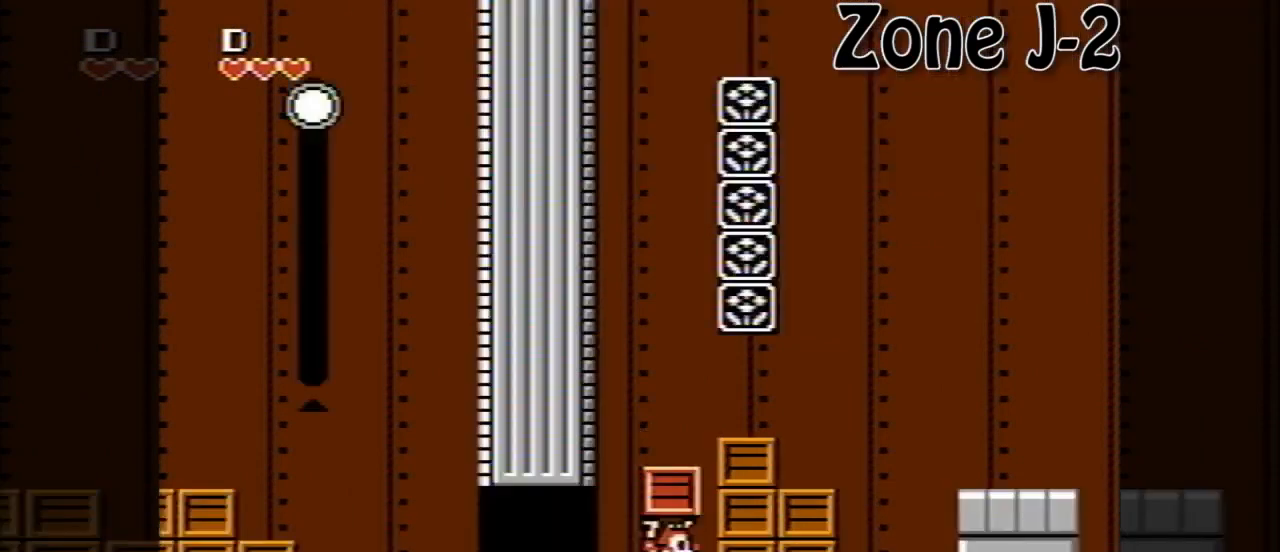
Gameplay with a controller (Nintendo layout); each line is a JSON object with the inputs held at the frame after it. "events" lists button and stick changes between this image and that frame as [ms after this image, input, new state], when the widget could be followed in between. Not read: L3 R3.
{"buttons": ["A", "DPAD_RIGHT"], "events": [[480, "A", "down"], [520, "DPAD_RIGHT", "down"]]}
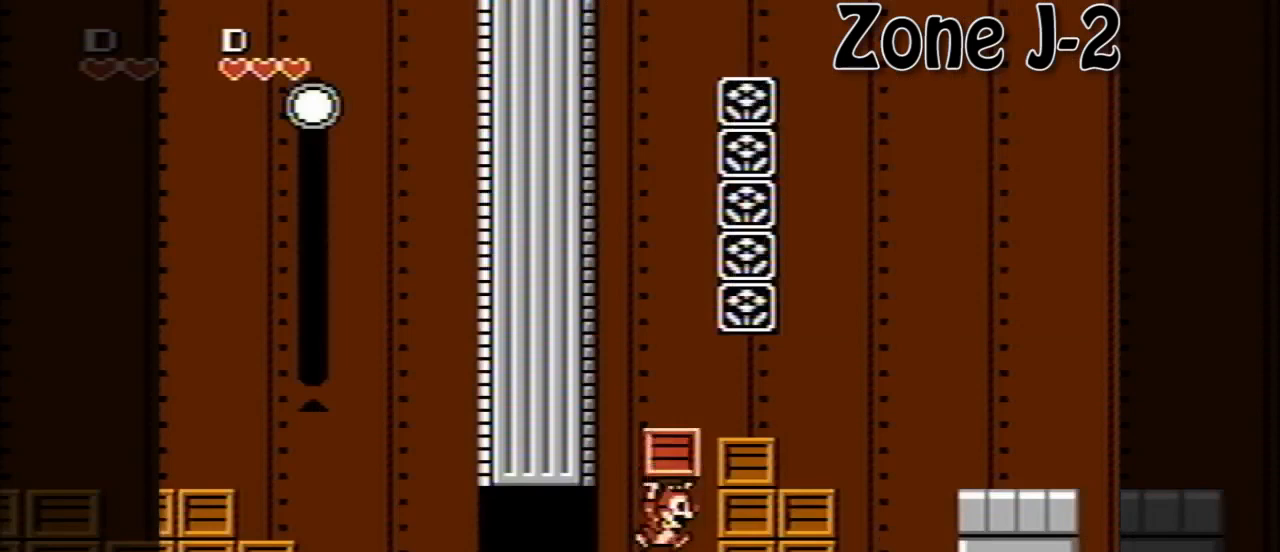
{"buttons": ["A", "DPAD_RIGHT"], "events": [[200, "A", "up"], [360, "A", "down"]]}
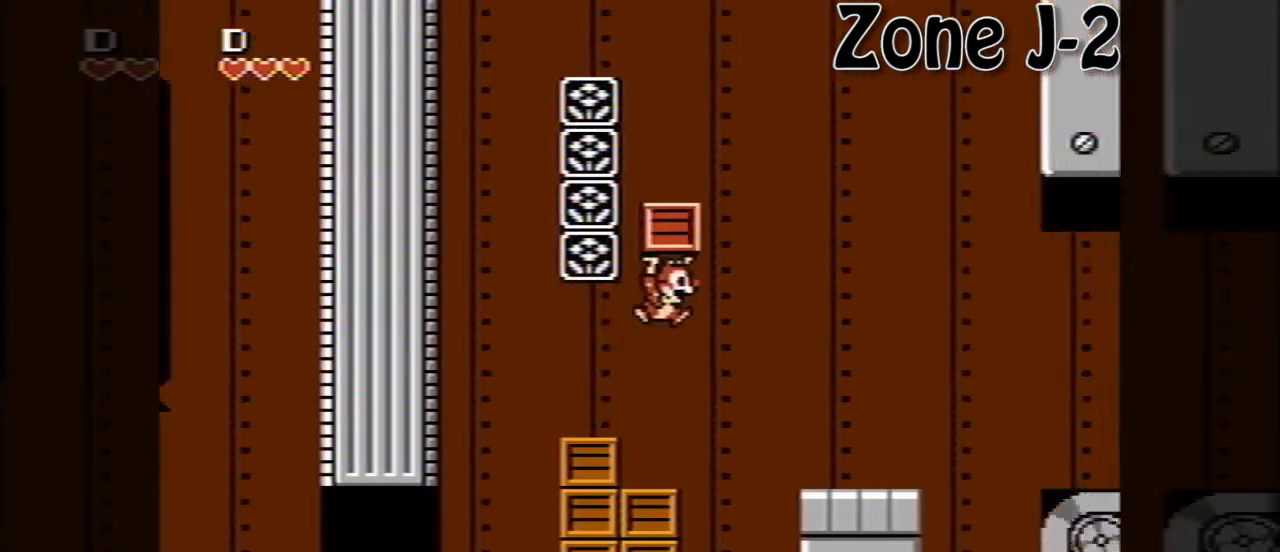
{"buttons": ["A", "DPAD_RIGHT"], "events": [[80, "A", "up"], [520, "A", "down"]]}
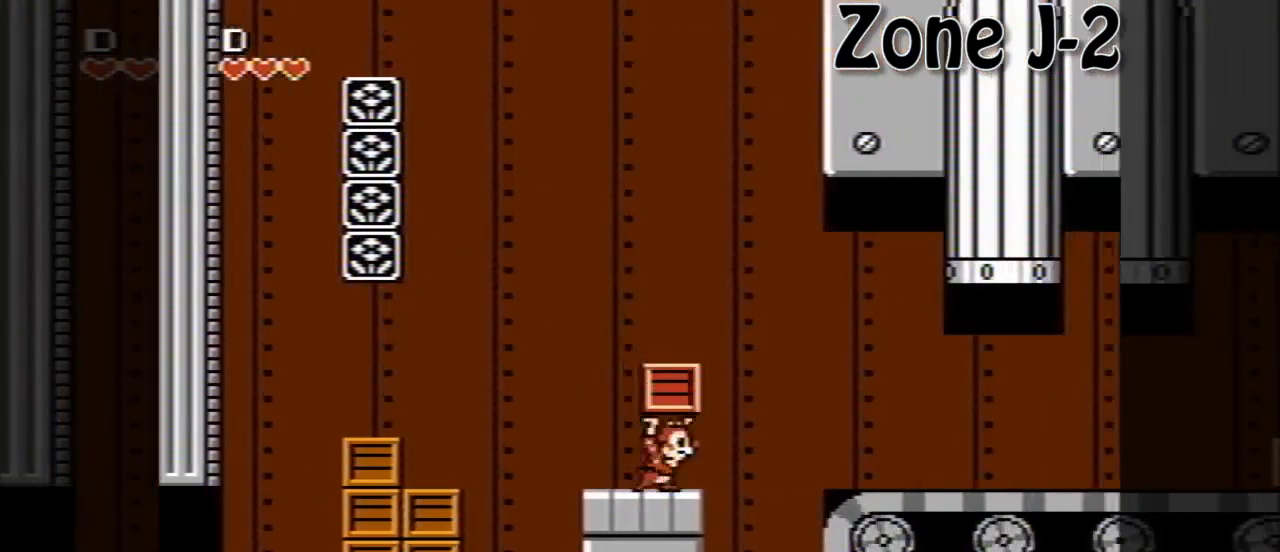
{"buttons": ["B", "DPAD_RIGHT"], "events": [[200, "A", "up"], [480, "B", "down"]]}
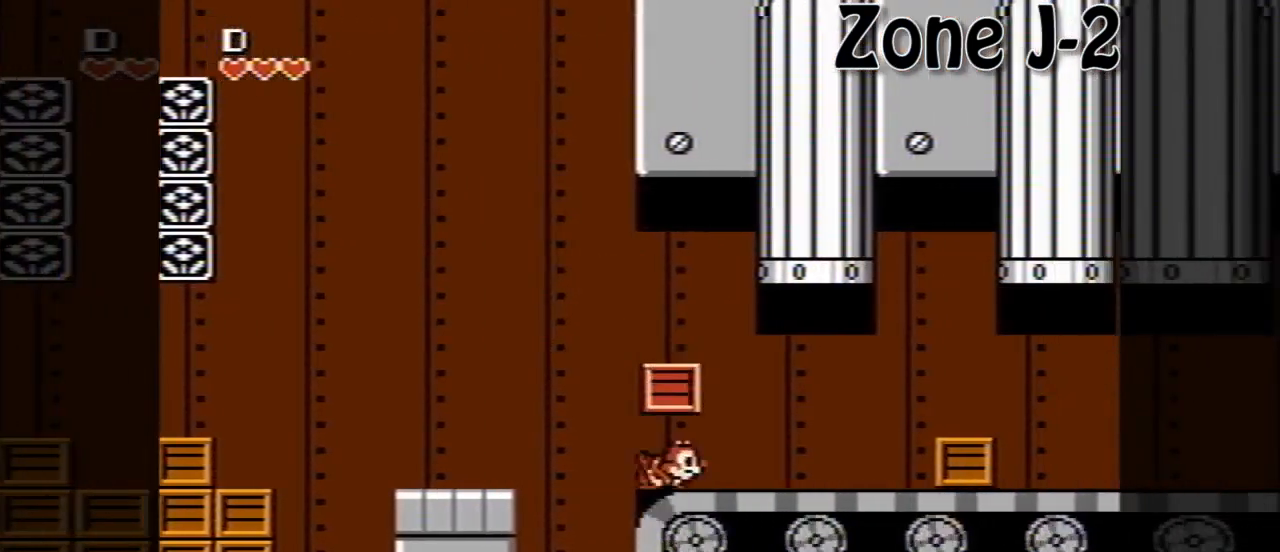
{"buttons": ["DPAD_RIGHT"], "events": [[40, "B", "up"]]}
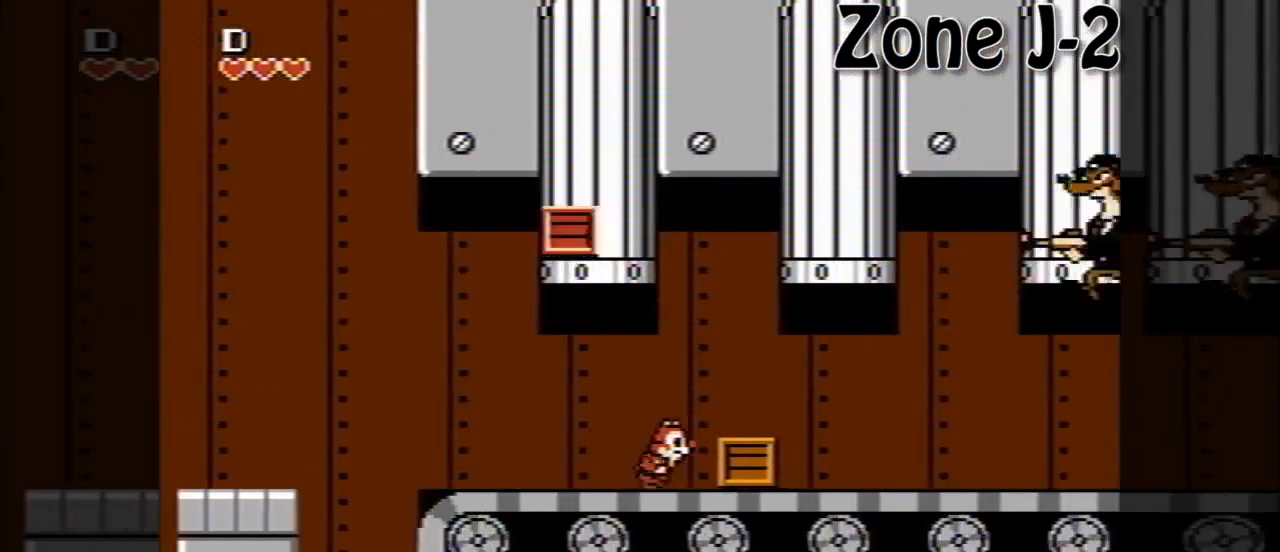
{"buttons": [], "events": [[40, "DPAD_RIGHT", "up"]]}
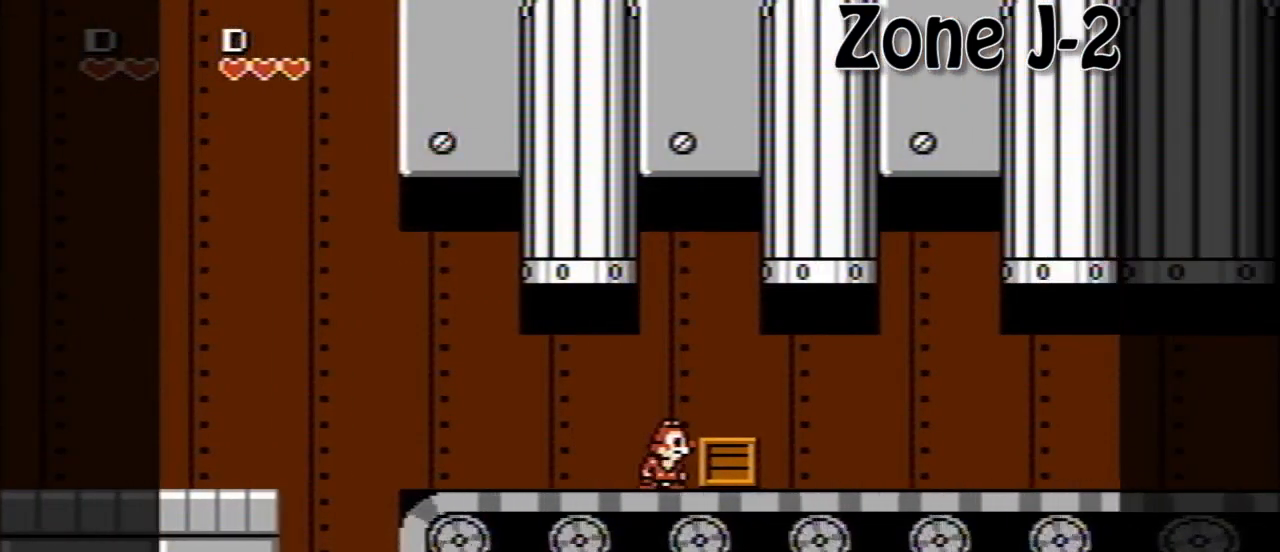
{"buttons": [], "events": []}
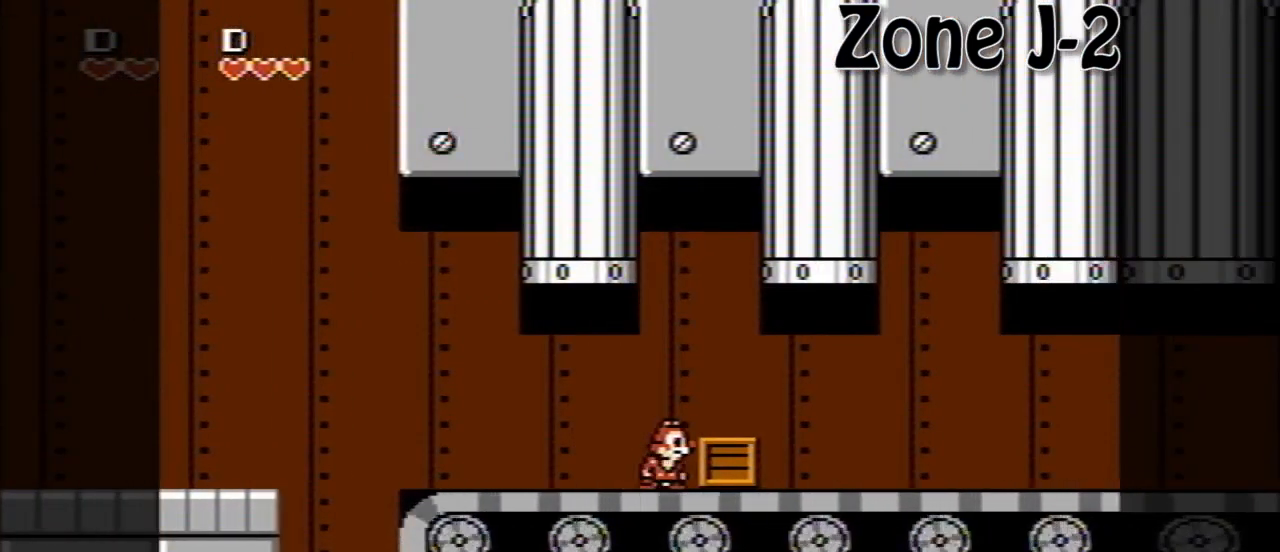
{"buttons": [], "events": []}
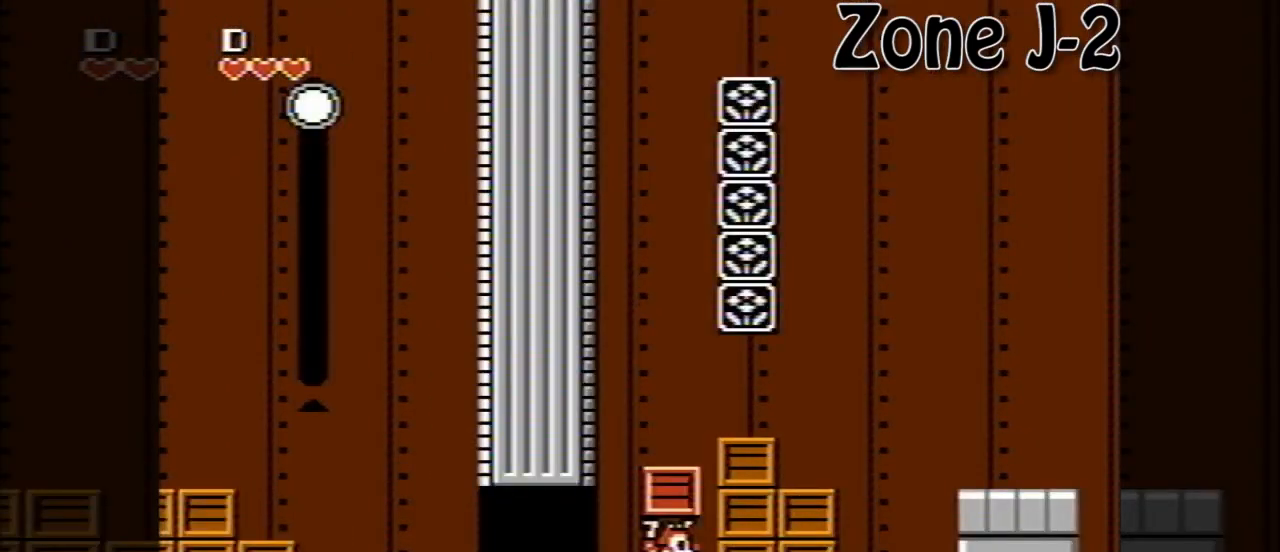
{"buttons": ["DPAD_RIGHT"], "events": [[280, "A", "down"], [280, "DPAD_RIGHT", "down"], [480, "A", "up"]]}
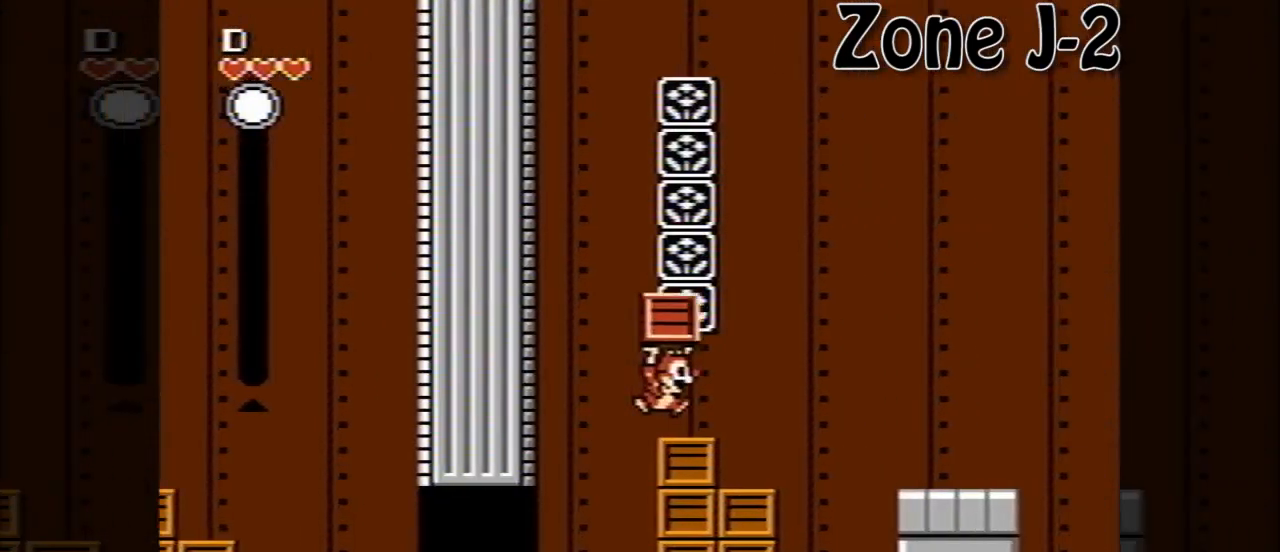
{"buttons": ["DPAD_RIGHT"], "events": [[120, "A", "down"], [360, "A", "up"]]}
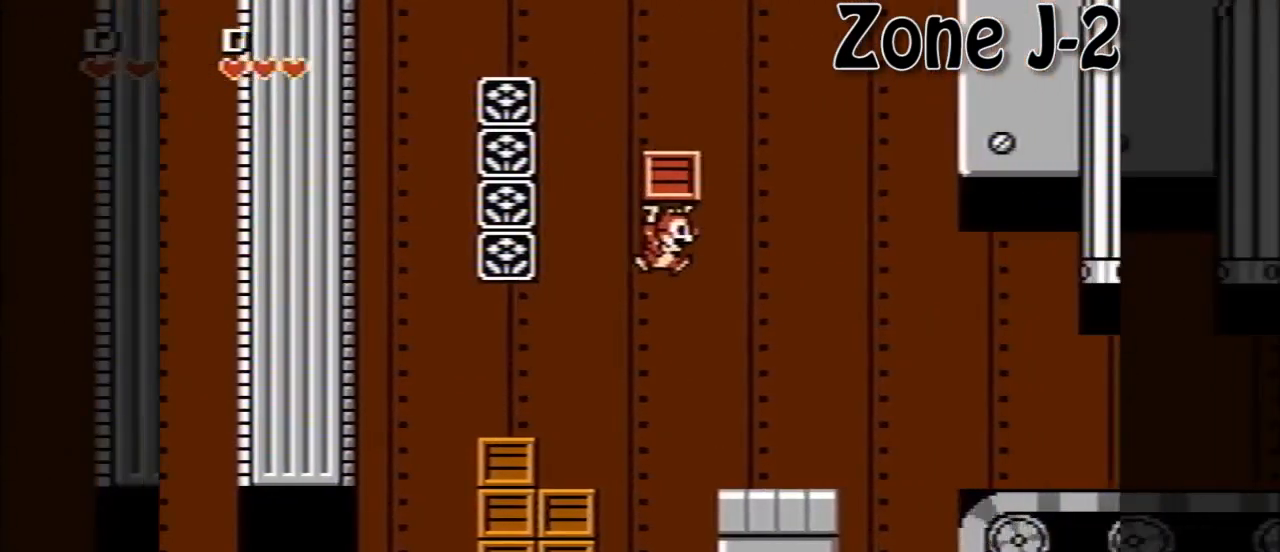
{"buttons": ["DPAD_RIGHT"], "events": [[280, "A", "down"], [520, "A", "up"]]}
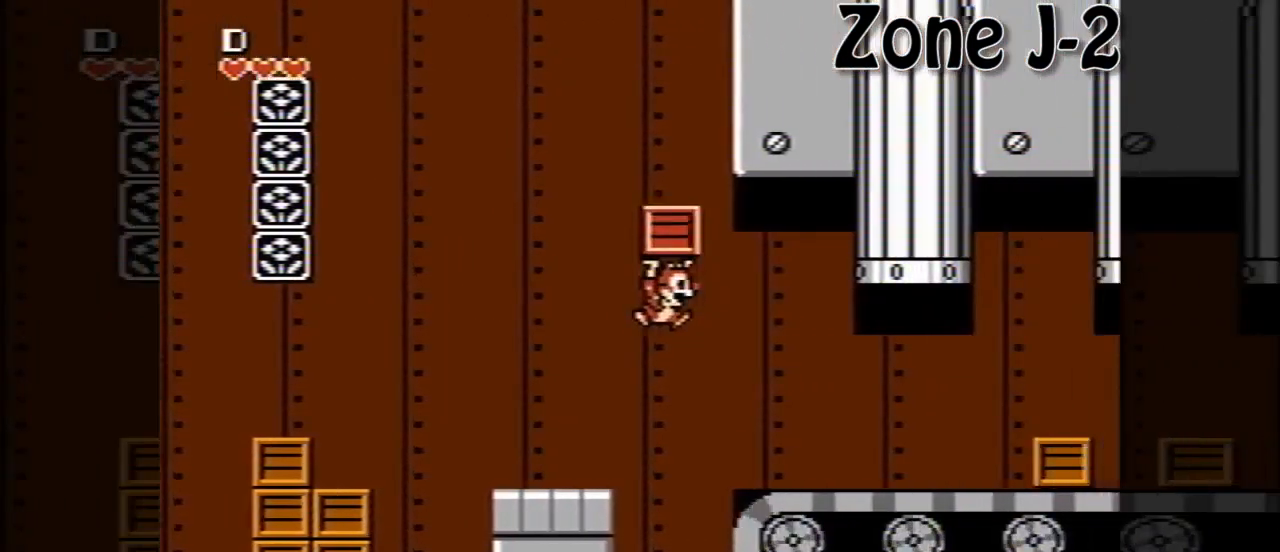
{"buttons": ["DPAD_RIGHT"], "events": [[240, "B", "down"], [360, "B", "up"]]}
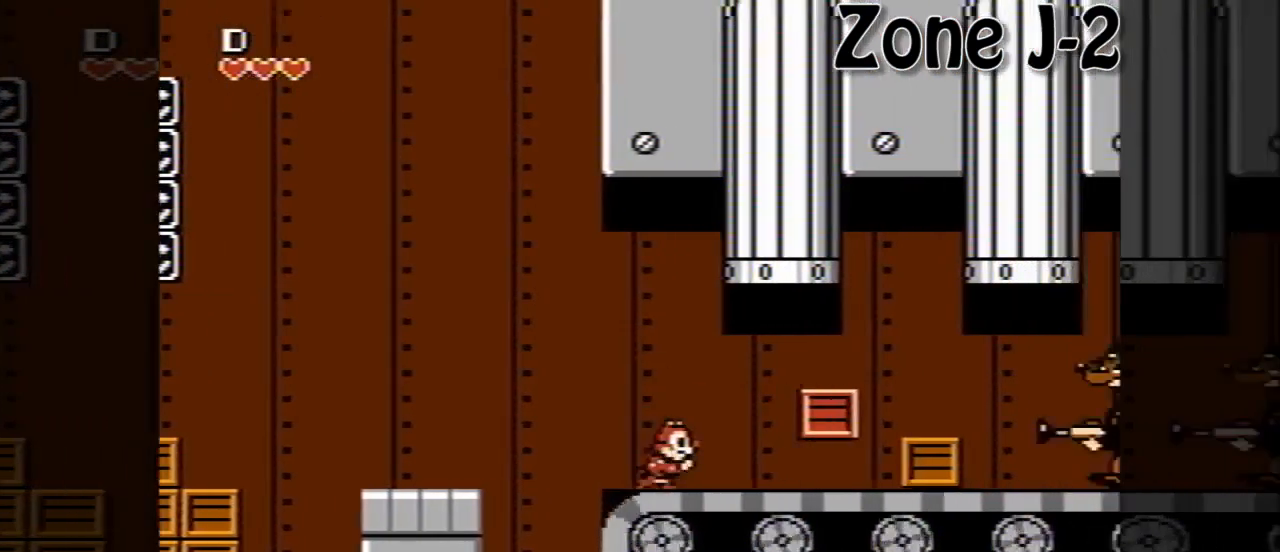
{"buttons": [], "events": [[360, "DPAD_RIGHT", "up"]]}
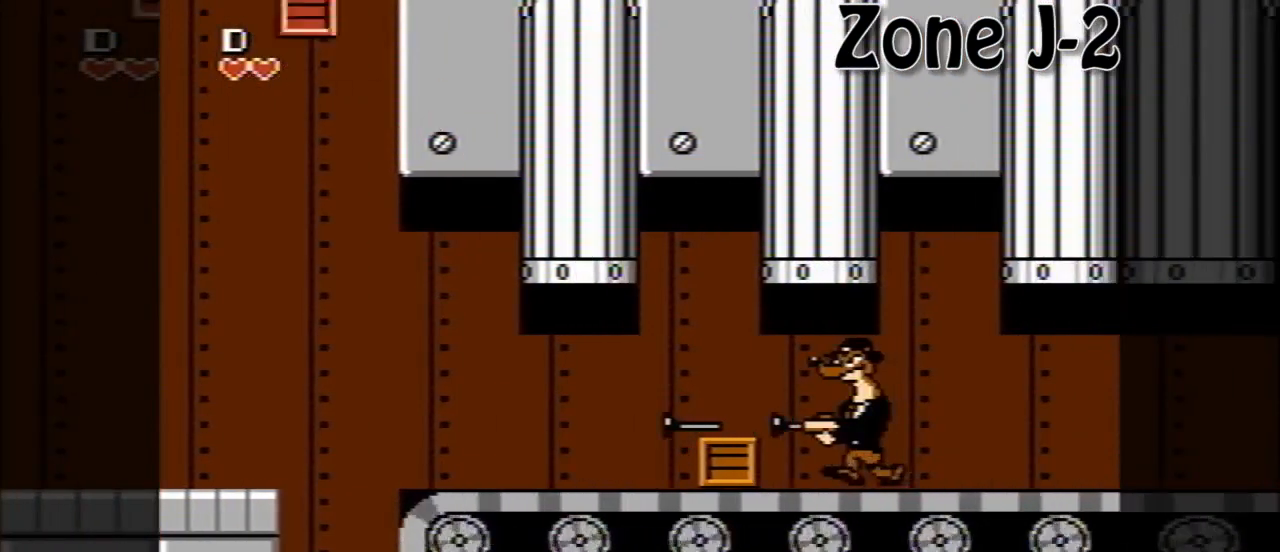
{"buttons": [], "events": []}
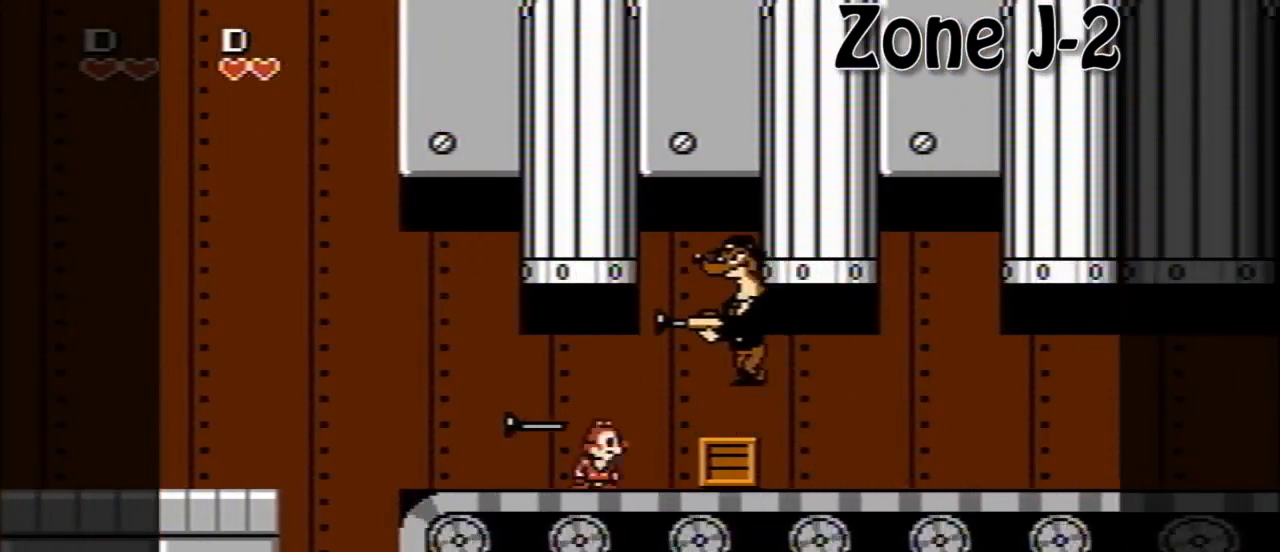
{"buttons": [], "events": []}
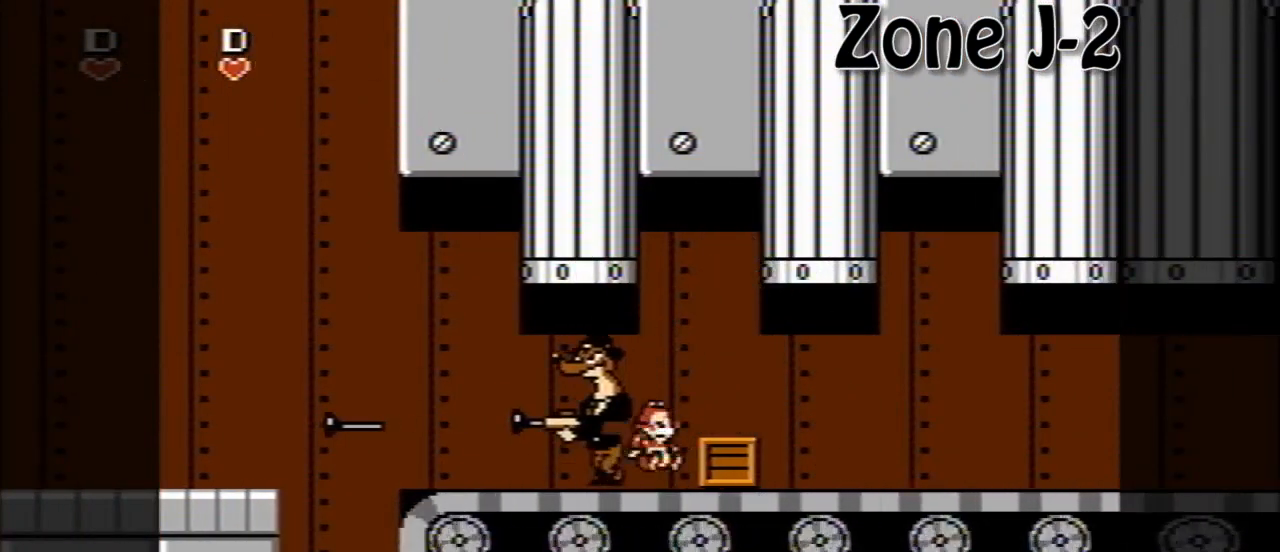
{"buttons": [], "events": []}
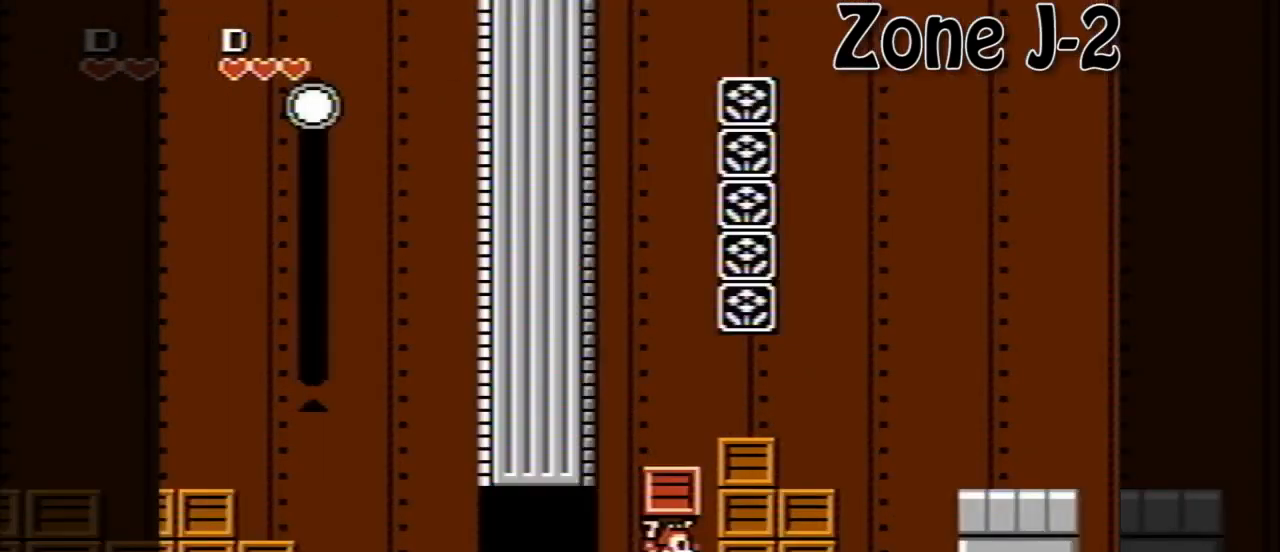
{"buttons": ["DPAD_RIGHT"], "events": [[200, "A", "down"], [240, "DPAD_RIGHT", "down"], [400, "A", "up"]]}
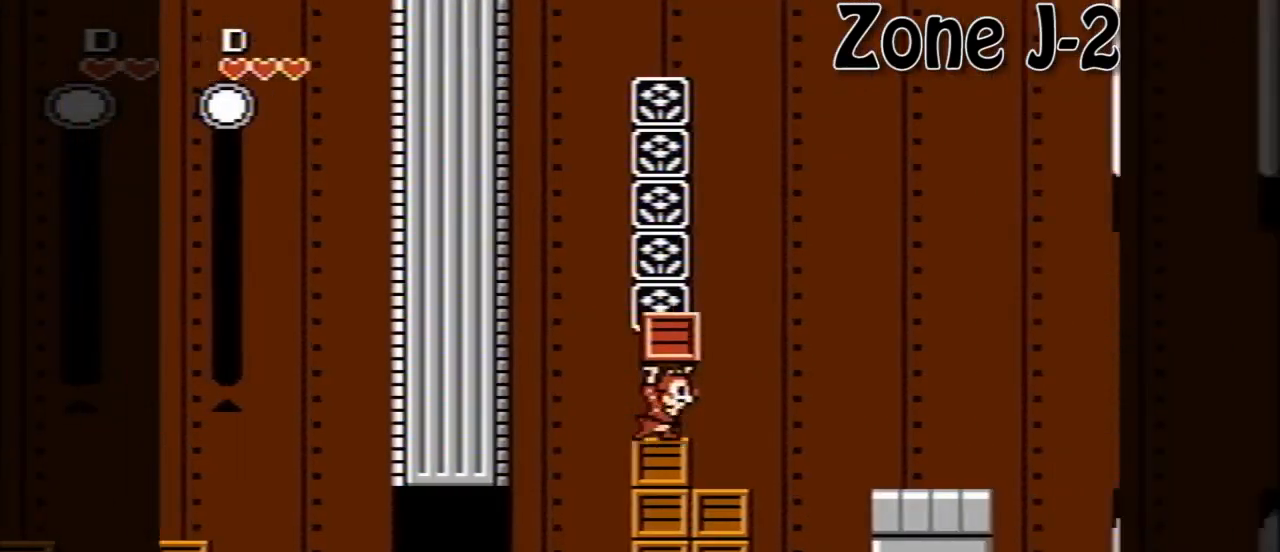
{"buttons": ["DPAD_RIGHT"], "events": [[40, "A", "down"], [280, "A", "up"]]}
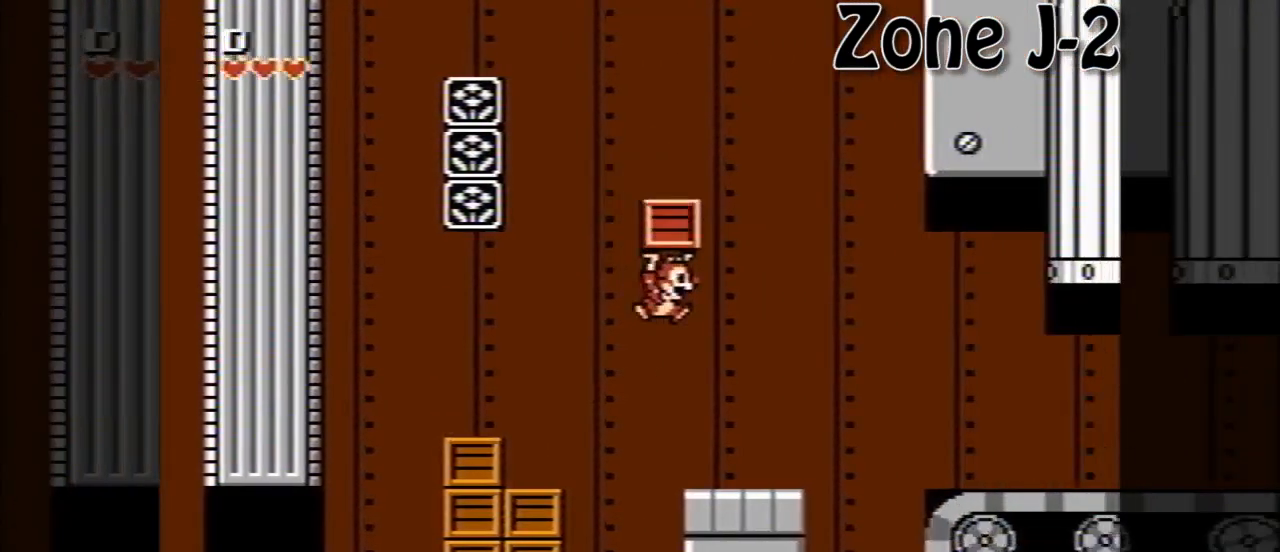
{"buttons": ["DPAD_RIGHT"], "events": [[240, "A", "down"], [400, "A", "up"]]}
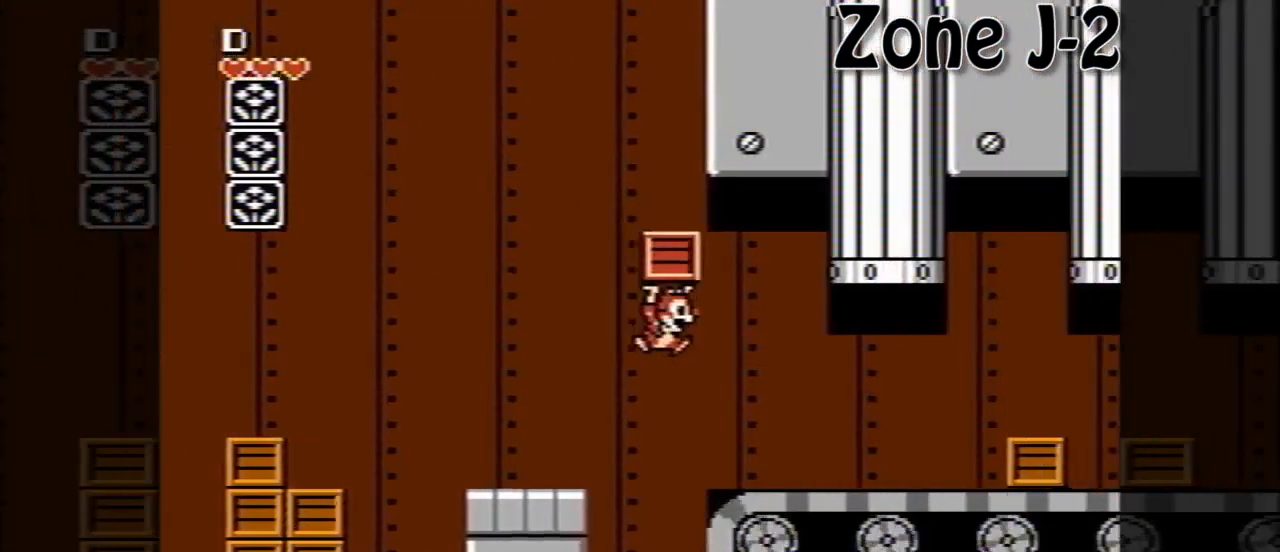
{"buttons": ["DPAD_RIGHT"], "events": [[160, "B", "down"], [240, "B", "up"]]}
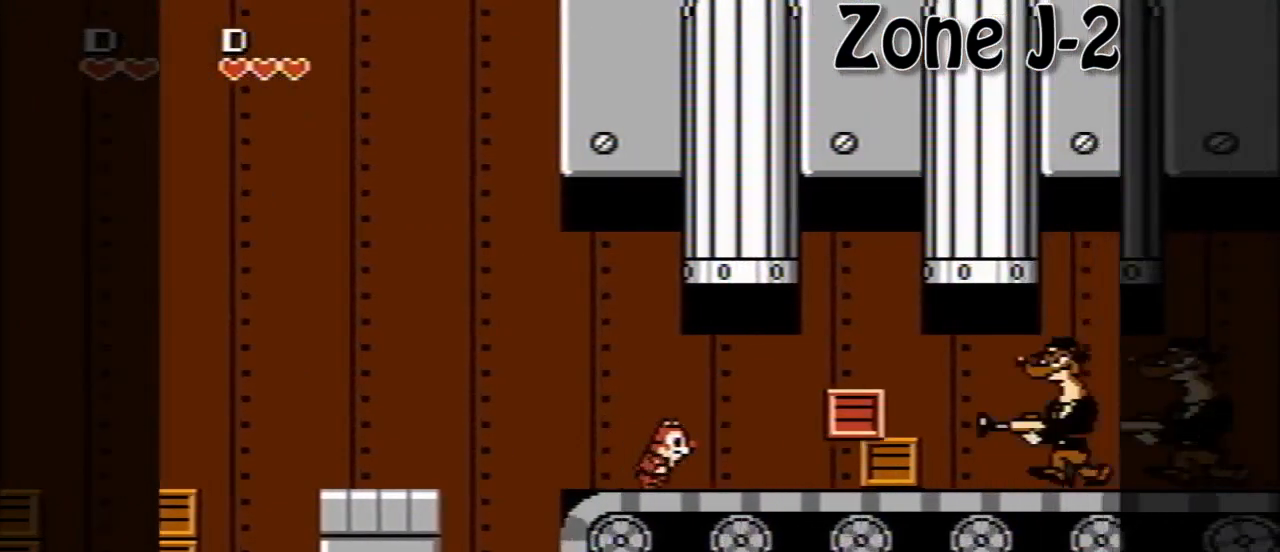
{"buttons": [], "events": [[160, "DPAD_RIGHT", "up"]]}
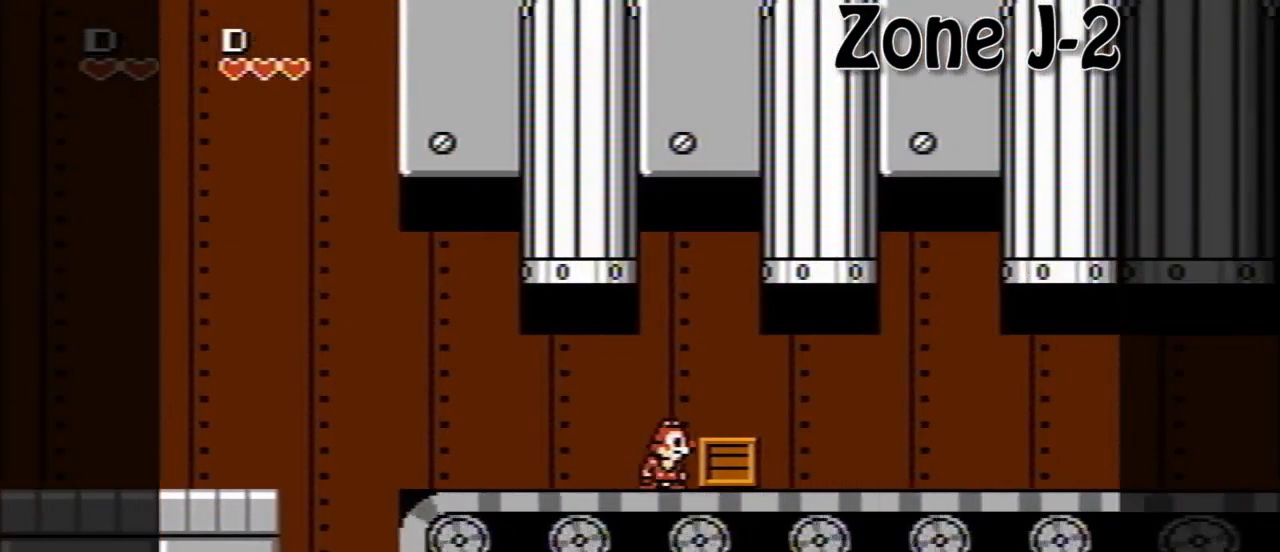
{"buttons": [], "events": []}
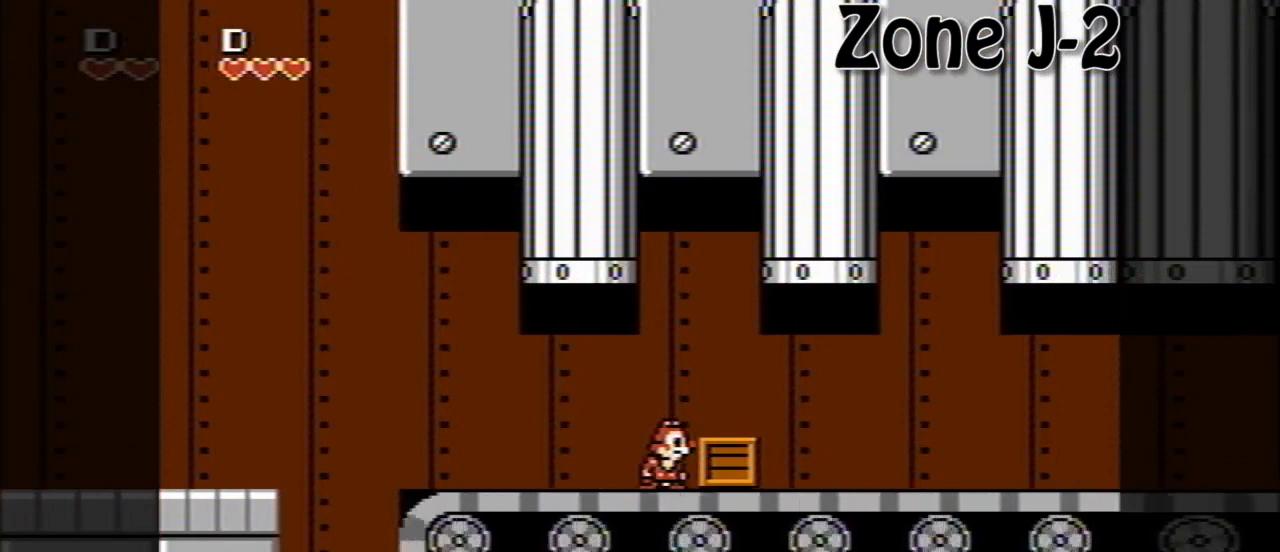
{"buttons": [], "events": []}
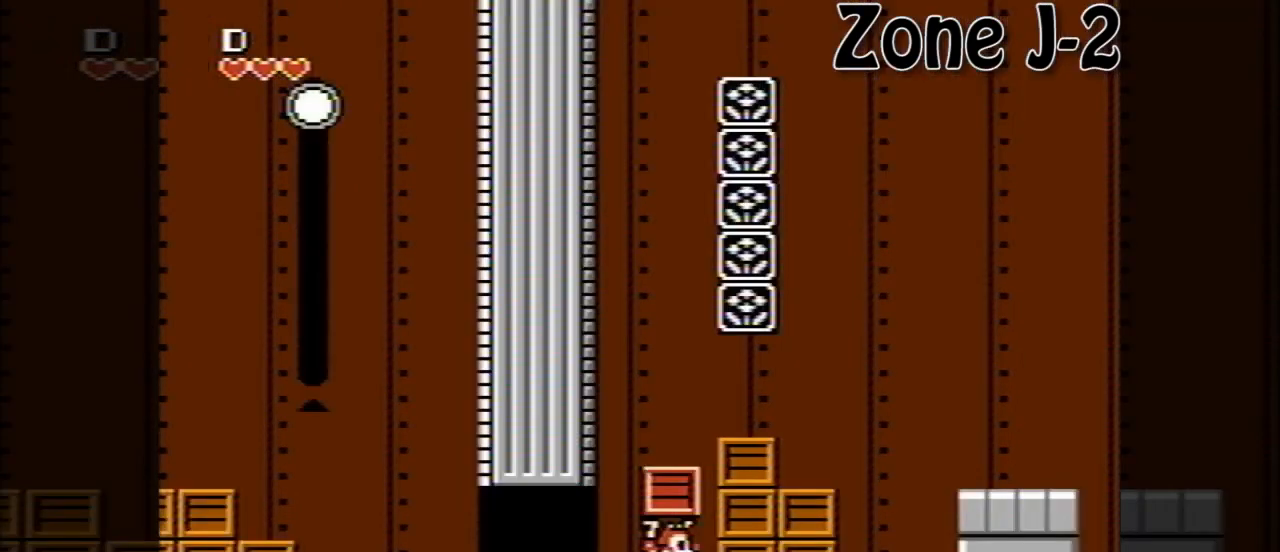
{"buttons": ["DPAD_RIGHT"], "events": [[240, "A", "down"], [240, "DPAD_RIGHT", "down"], [400, "A", "up"]]}
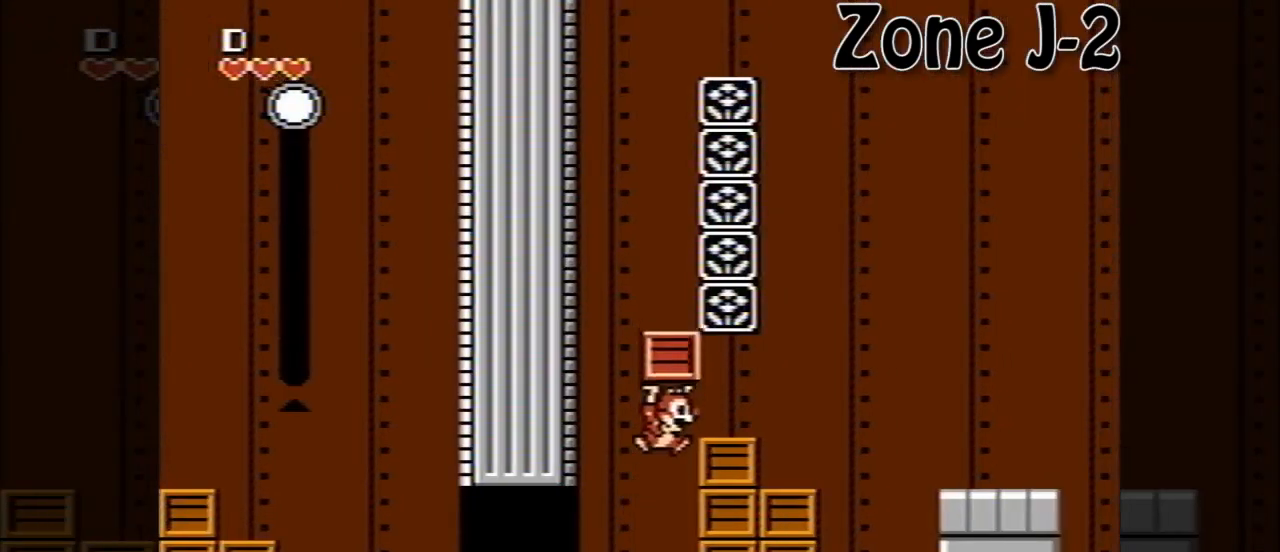
{"buttons": ["A", "DPAD_RIGHT"], "events": [[80, "A", "down"], [280, "A", "up"], [360, "A", "down"]]}
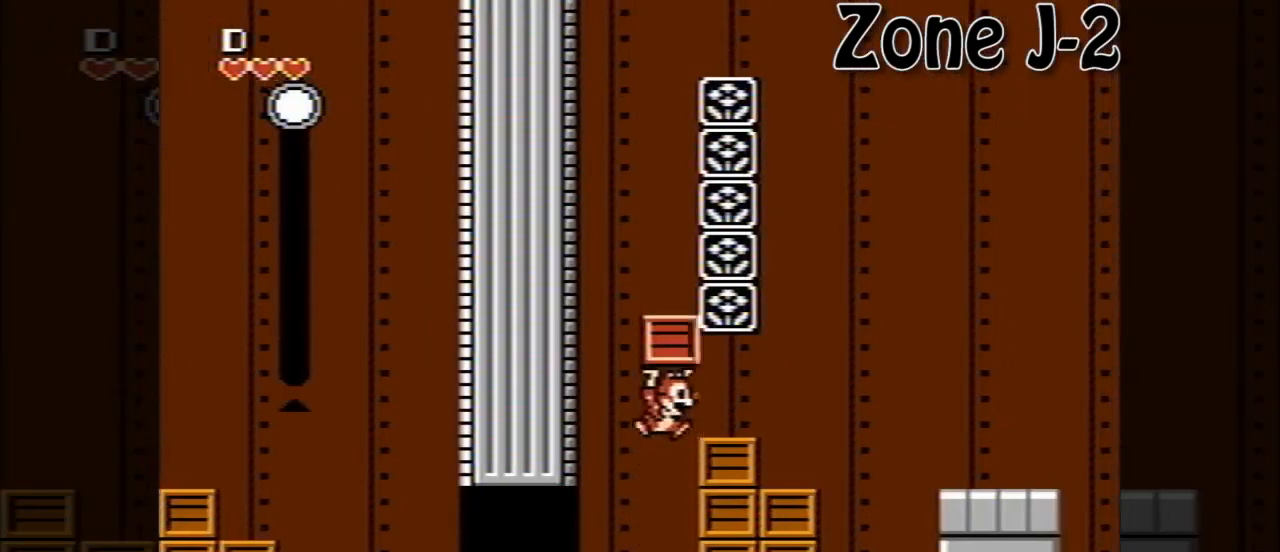
{"buttons": ["DPAD_RIGHT"], "events": [[80, "A", "up"], [280, "A", "down"], [480, "A", "up"]]}
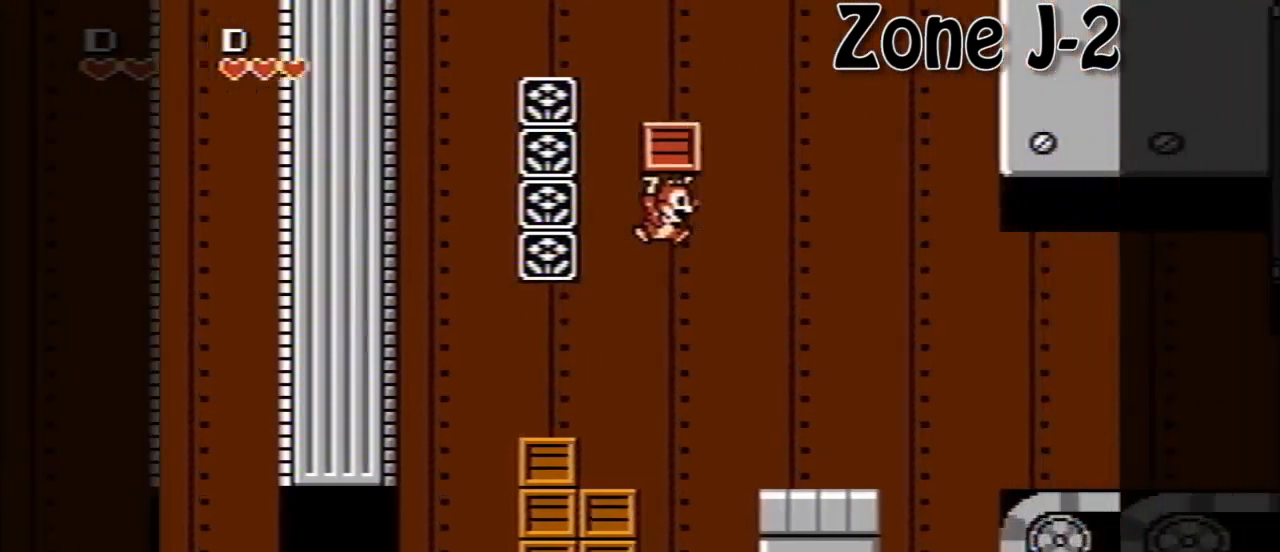
{"buttons": ["A", "DPAD_RIGHT"], "events": [[440, "A", "down"]]}
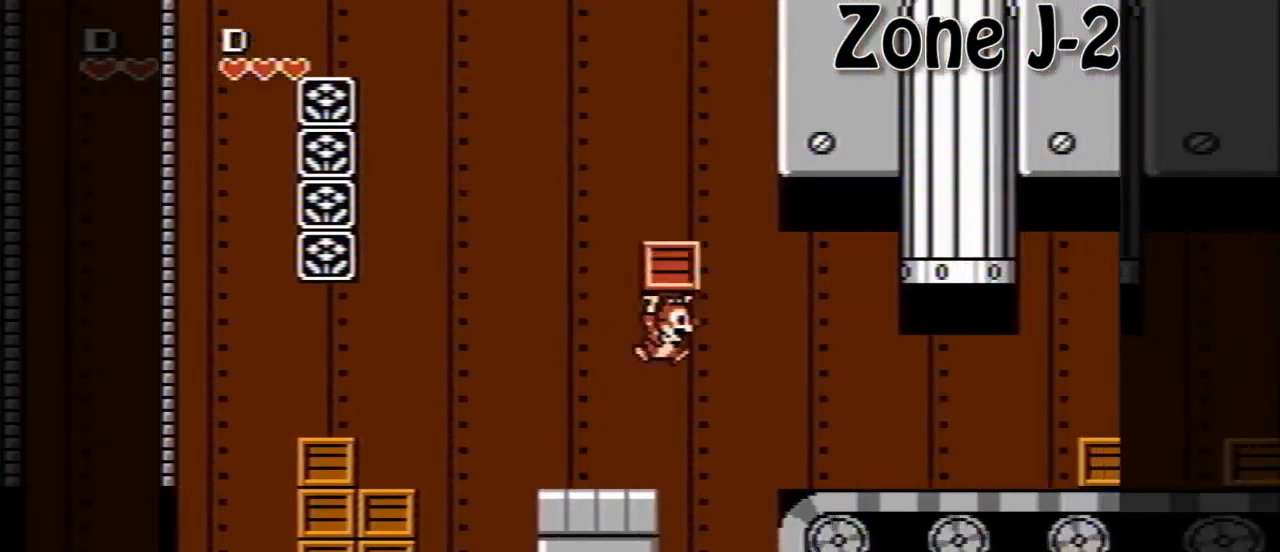
{"buttons": ["DPAD_RIGHT"], "events": [[80, "A", "up"], [360, "B", "down"], [440, "B", "up"]]}
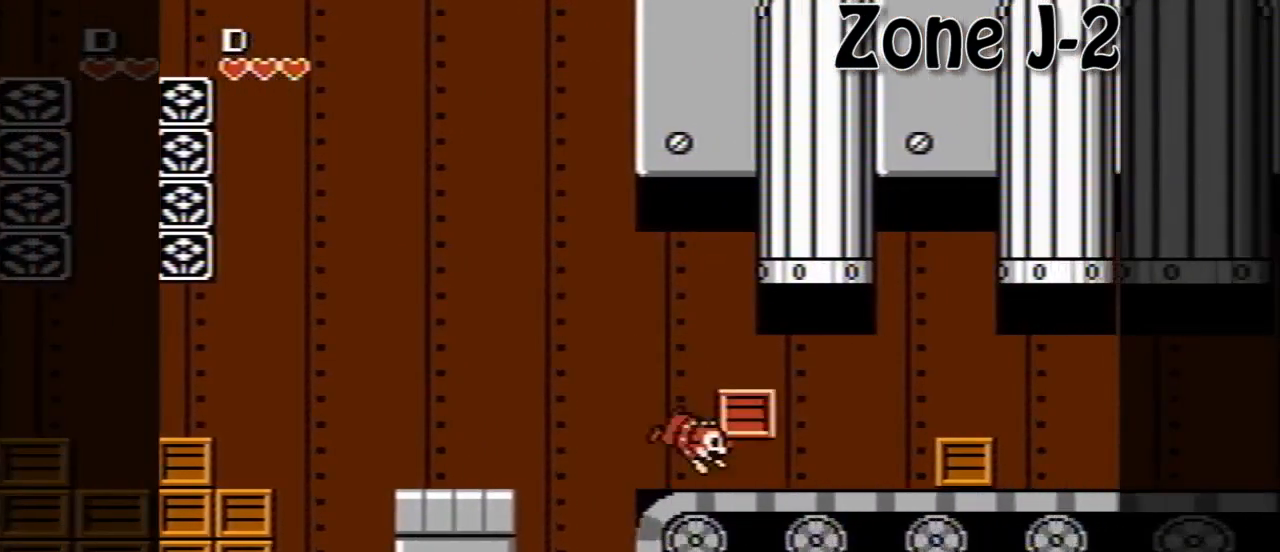
{"buttons": [], "events": [[440, "DPAD_RIGHT", "up"]]}
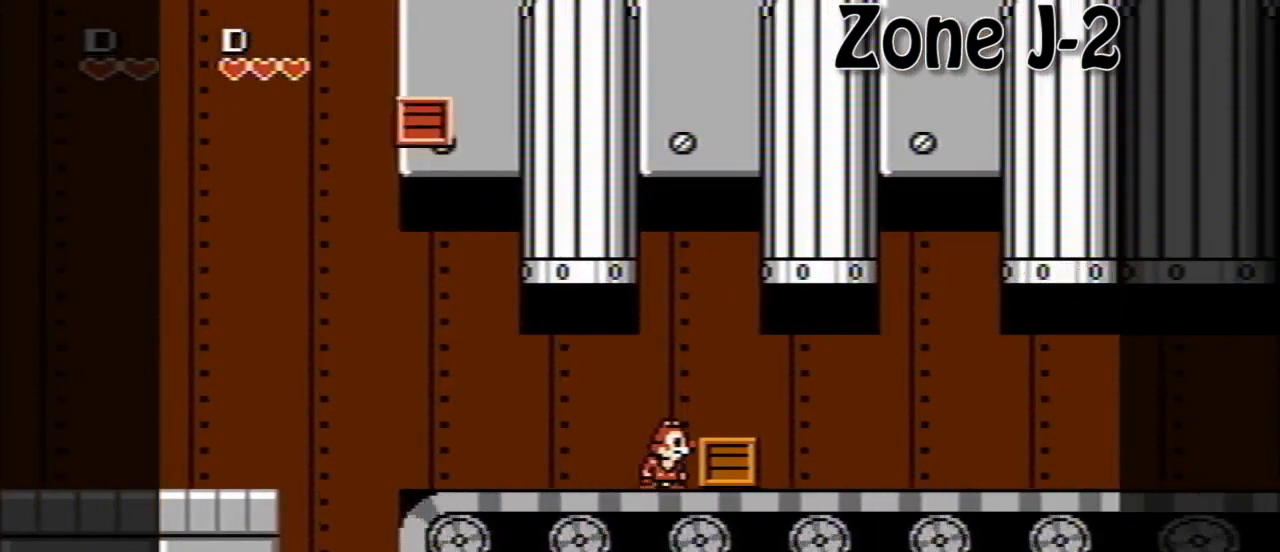
{"buttons": [], "events": []}
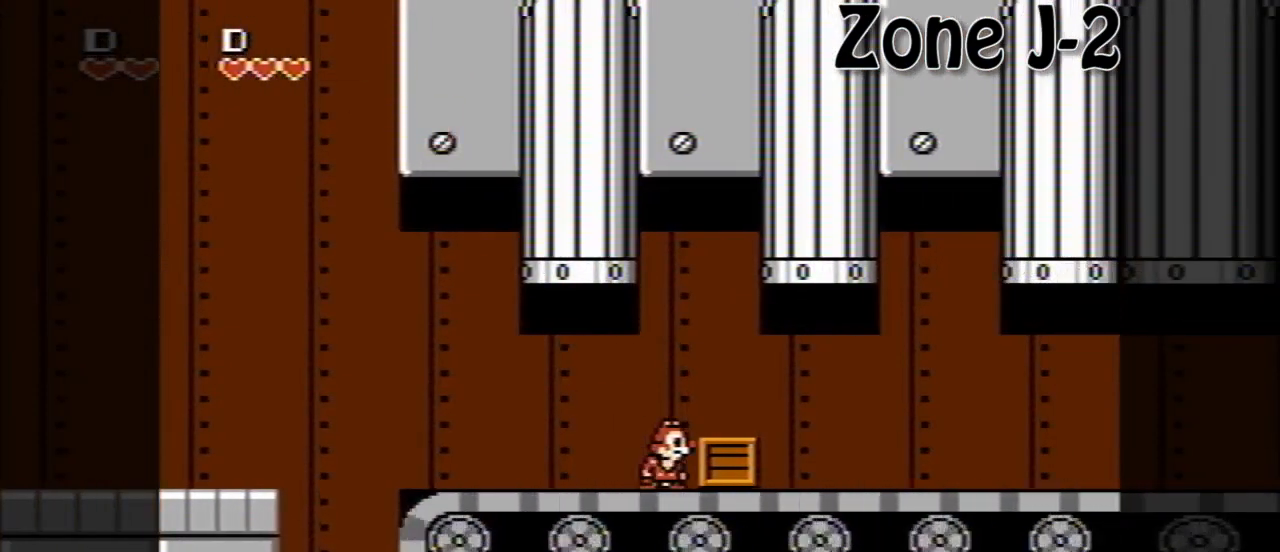
{"buttons": [], "events": []}